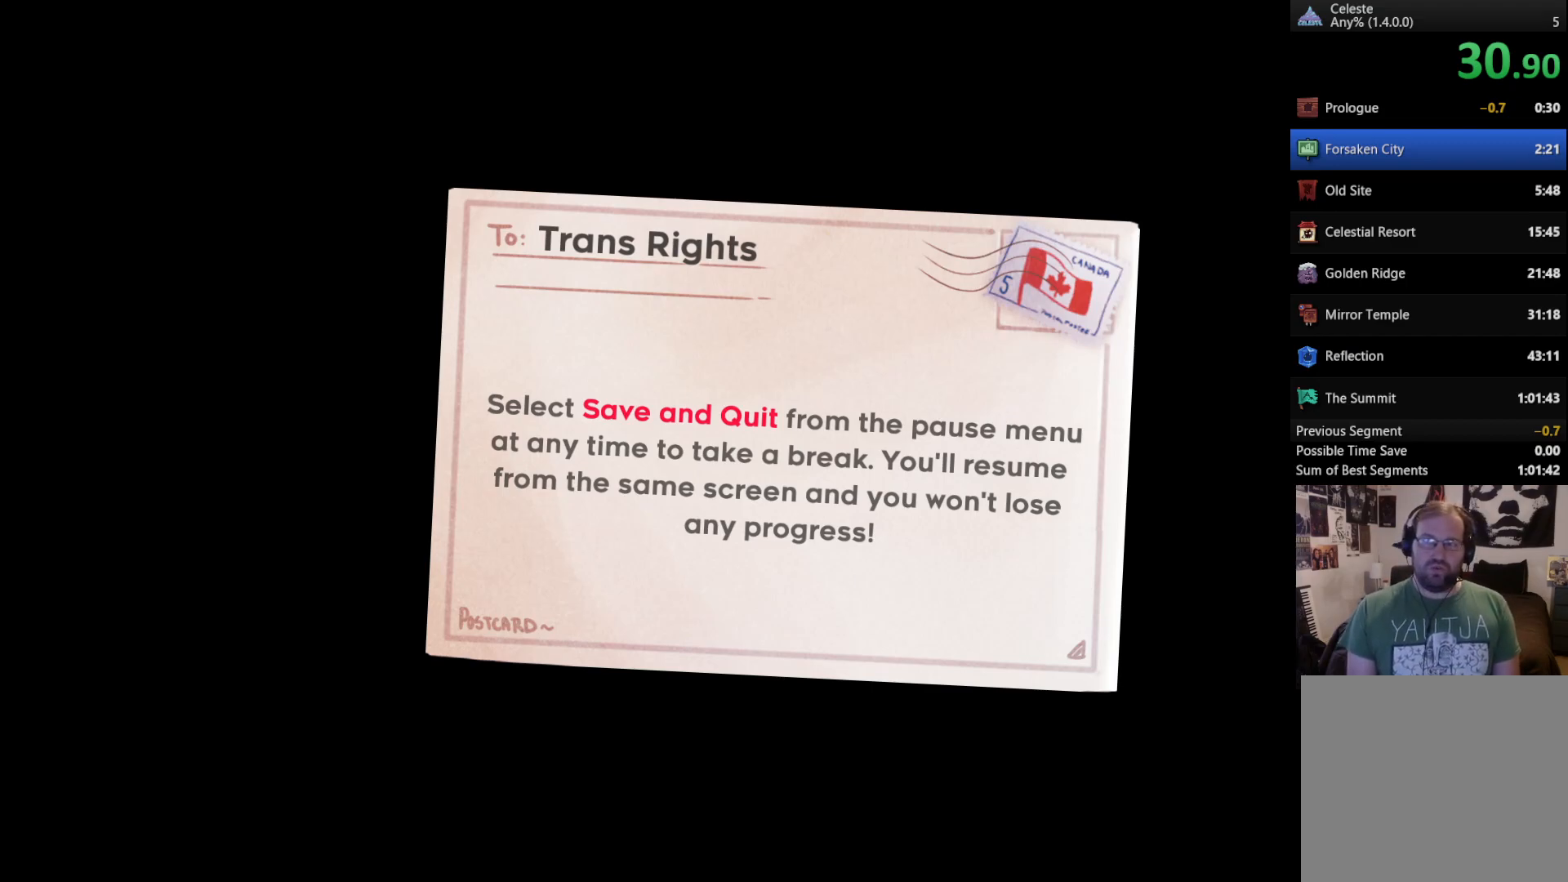
Gameplay with a controller (Xbox layout); each line is a JSON object with the inputs held at the frame after it. "events" lists button and stick changes between this image and that frame as [ms after this image, input, new state], when the widget could be followed in between. Not read: L3.
{"buttons": [], "left_stick": "center", "right_stick": "center", "events": [[217, "A", "down"], [383, "A", "up"]]}
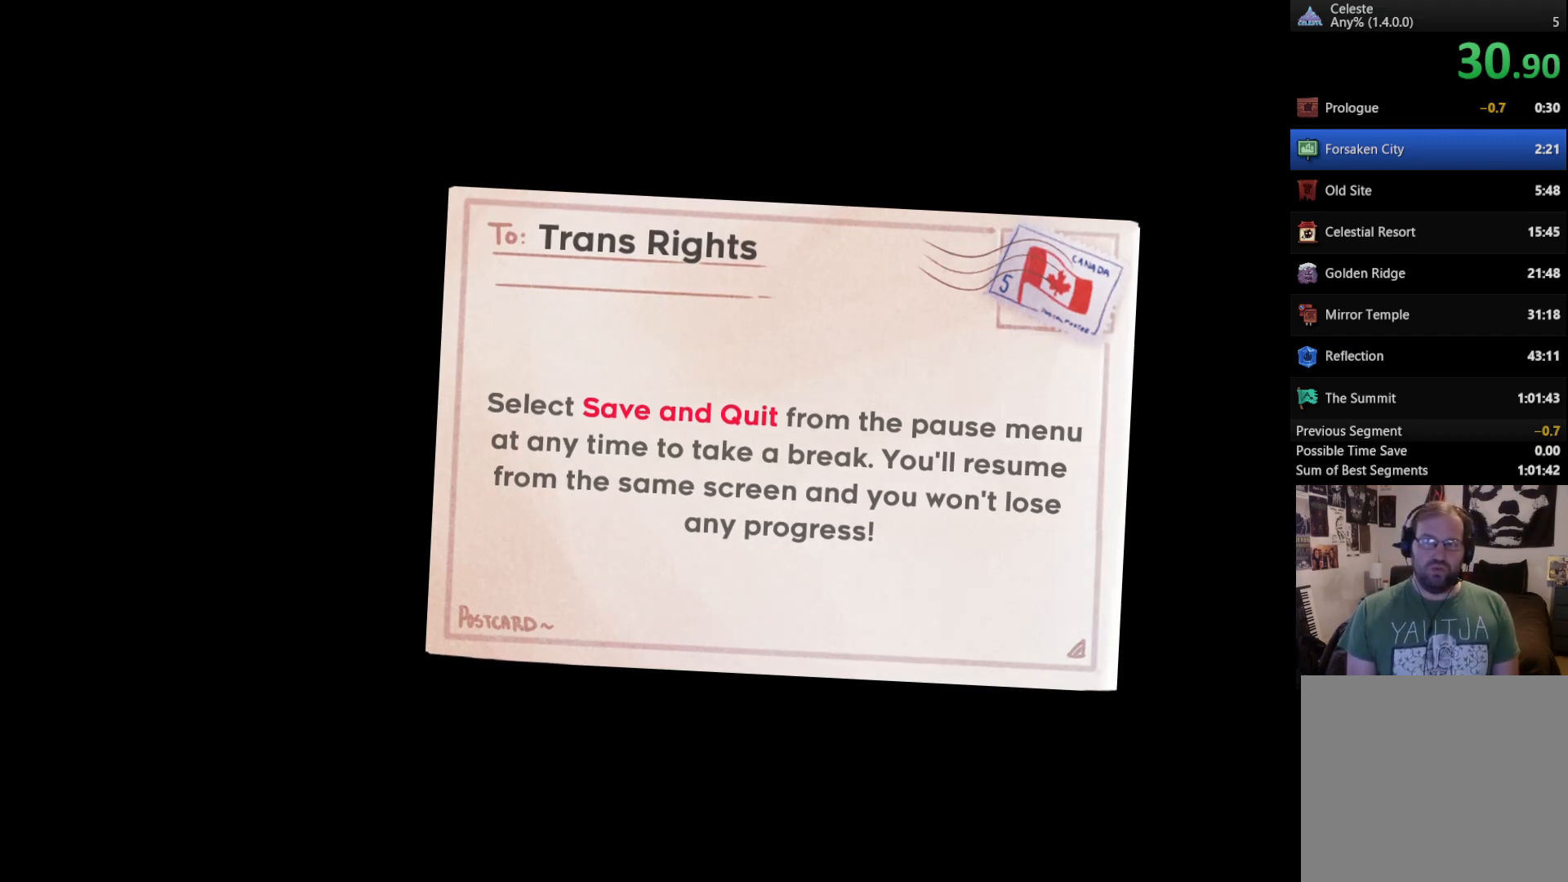
{"buttons": [], "left_stick": "center", "right_stick": "center", "events": []}
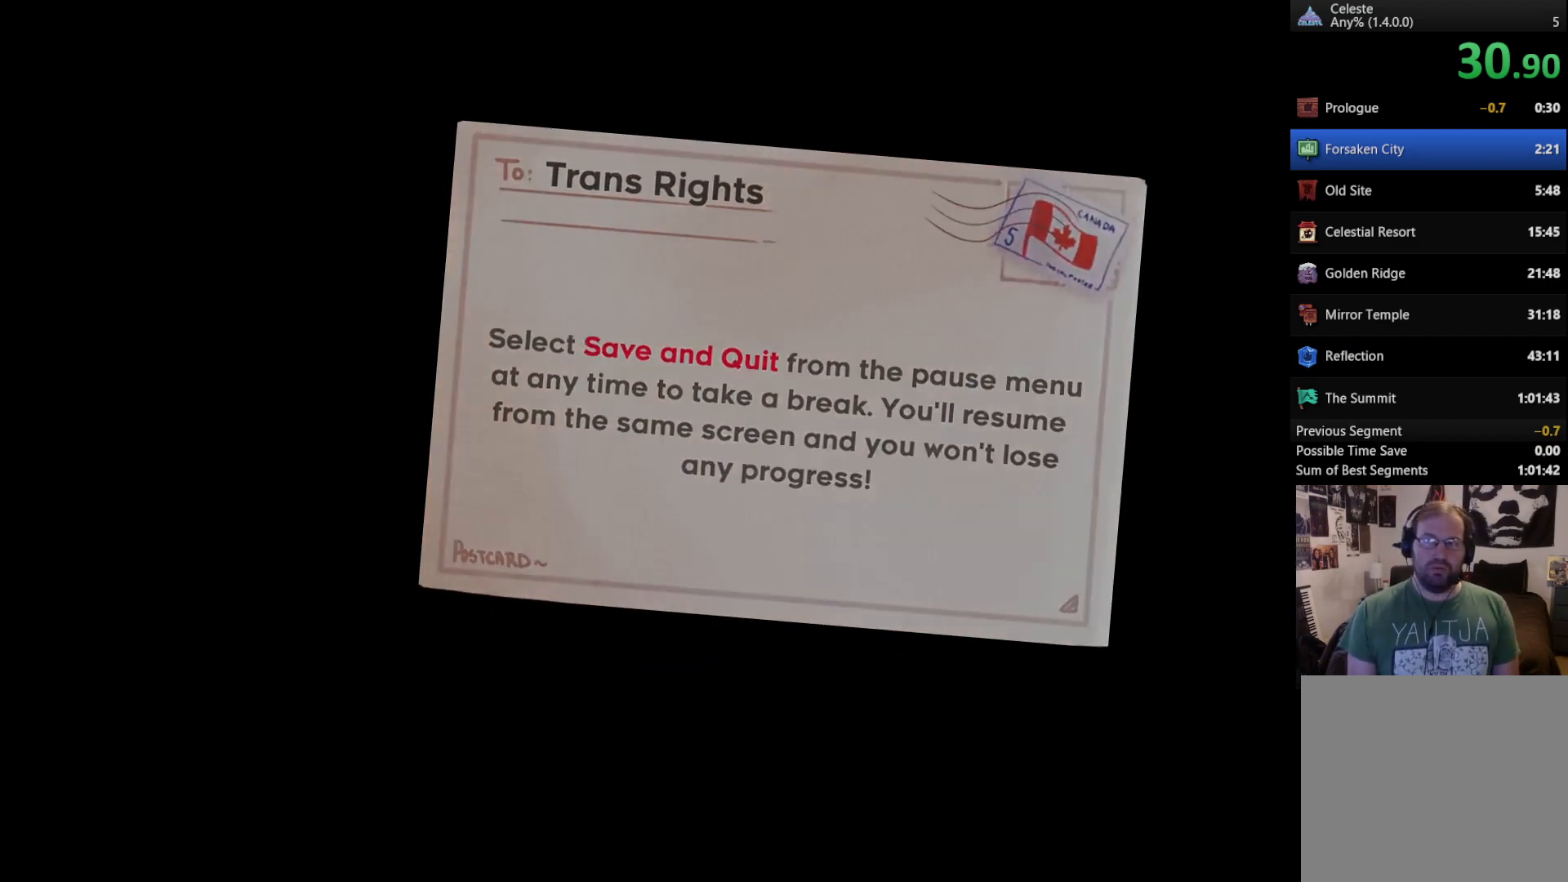
{"buttons": [], "left_stick": "center", "right_stick": "center", "events": []}
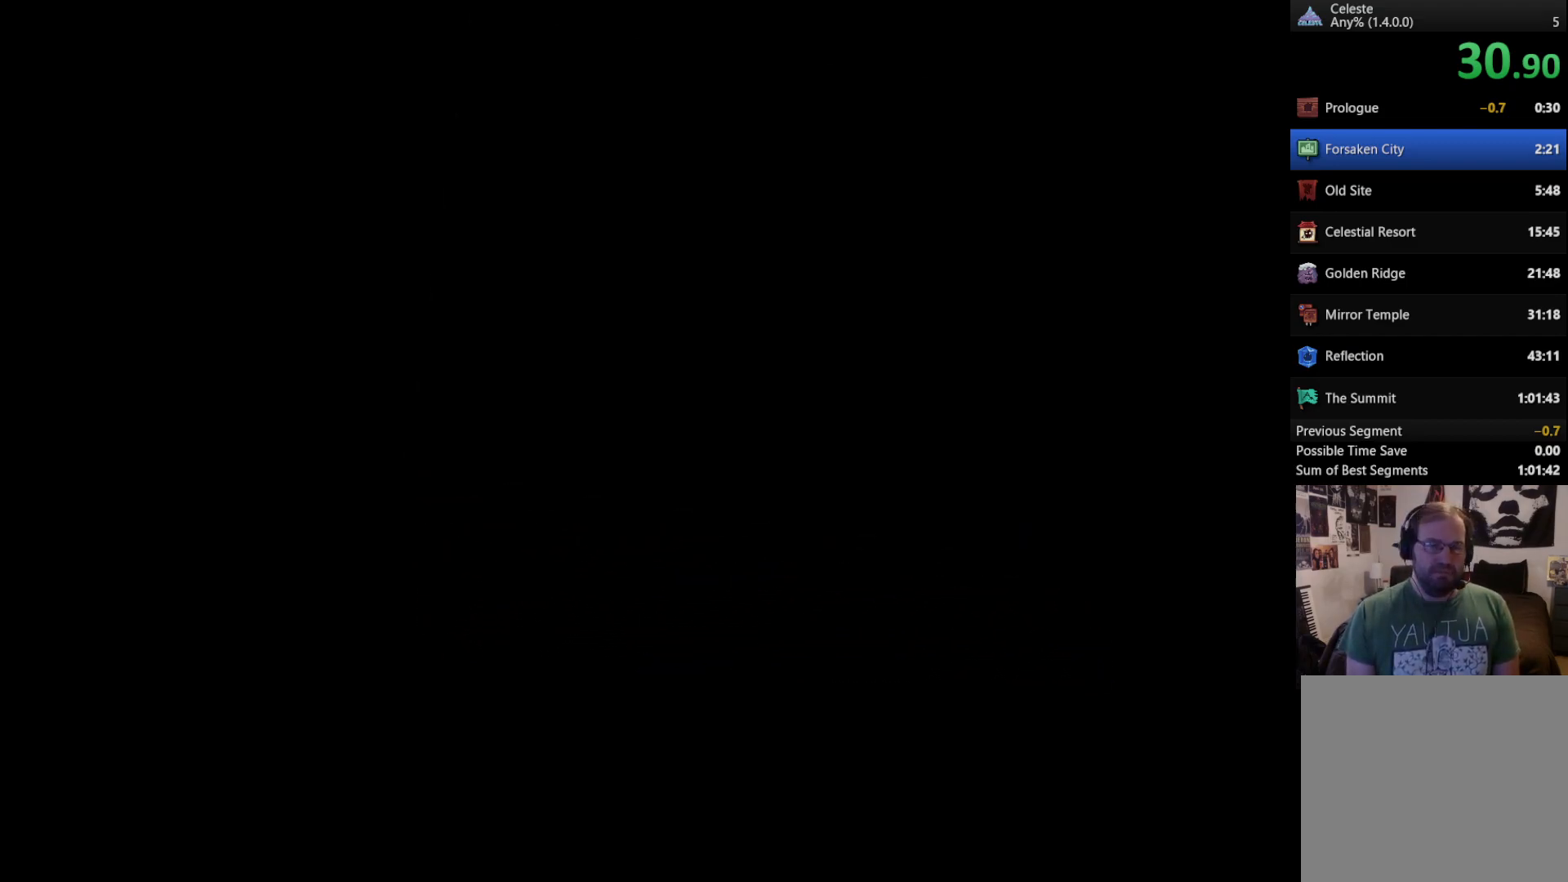
{"buttons": [], "left_stick": "center", "right_stick": "center", "events": []}
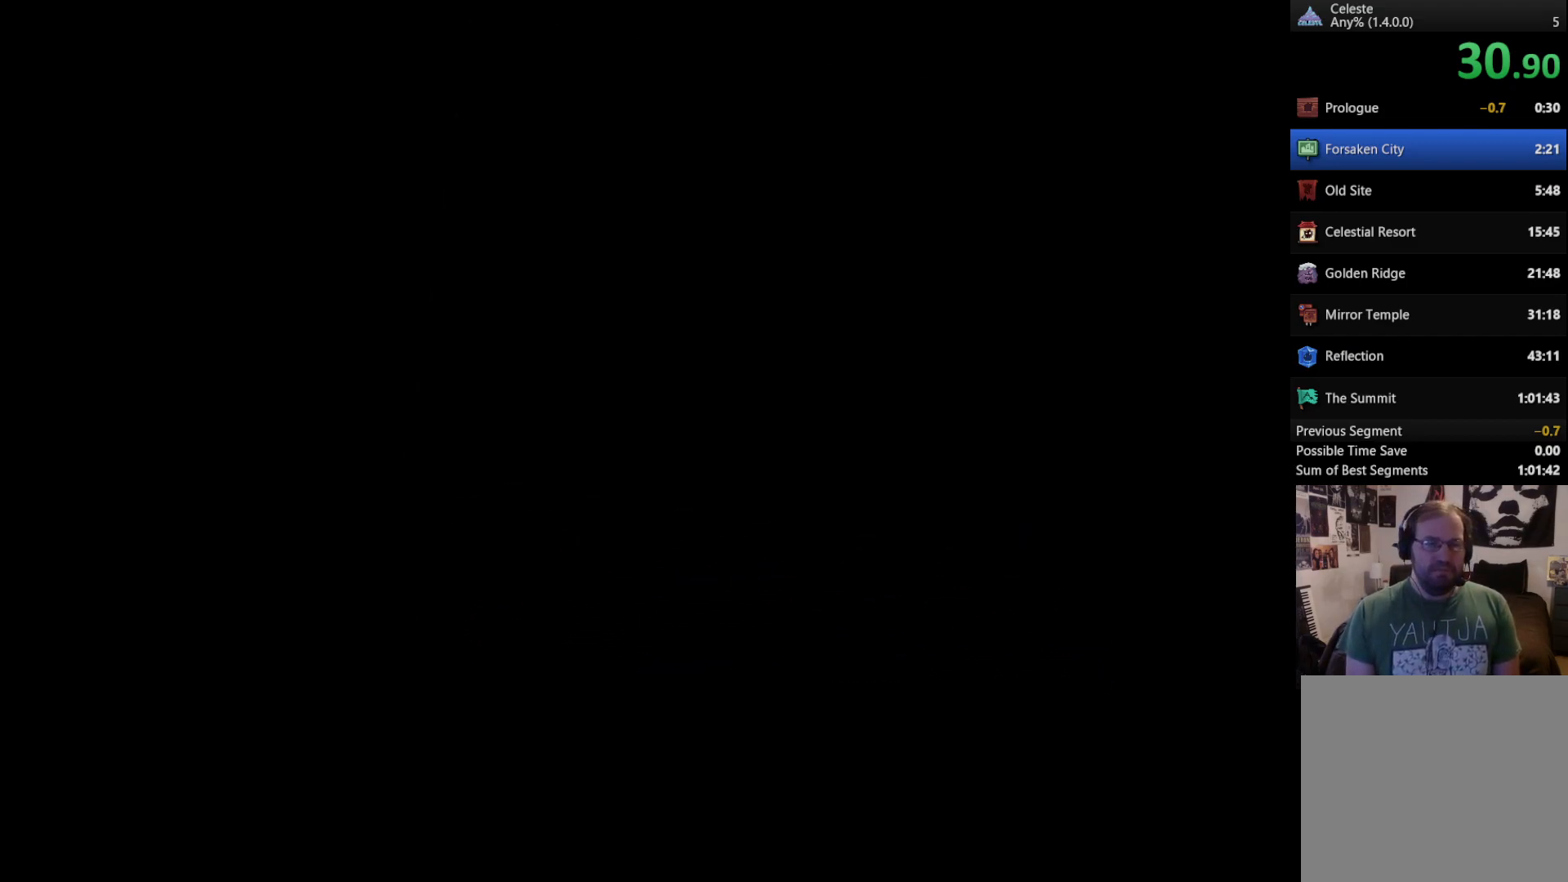
{"buttons": [], "left_stick": "center", "right_stick": "center", "events": [[250, "DPAD_RIGHT", "down"], [450, "DPAD_RIGHT", "up"]]}
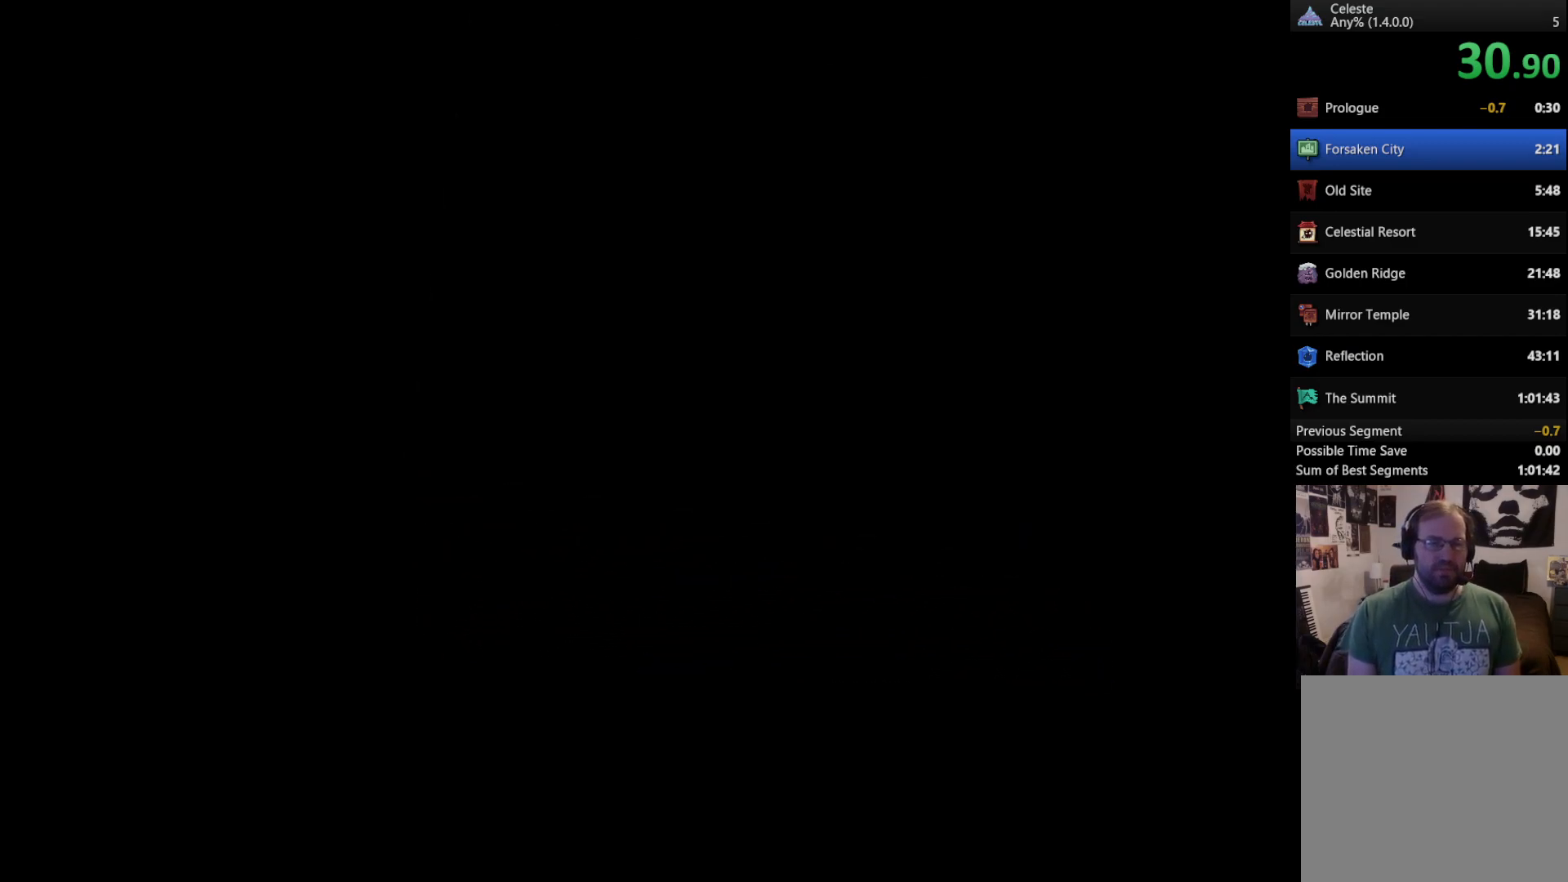
{"buttons": [], "left_stick": "center", "right_stick": "center", "events": []}
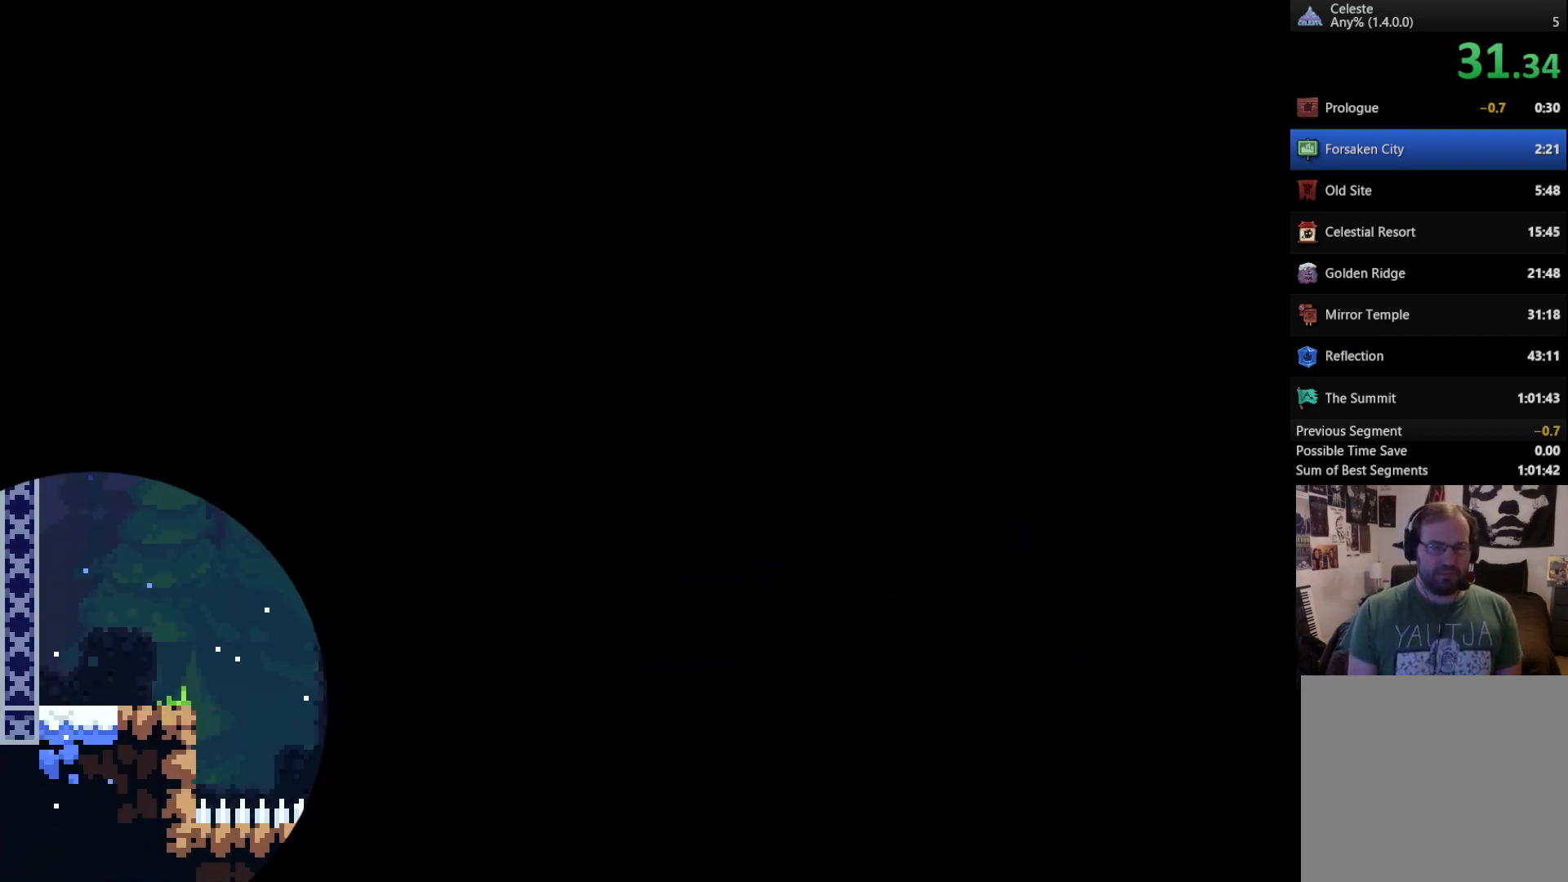
{"buttons": [], "left_stick": "center", "right_stick": "center", "events": [[183, "DPAD_RIGHT", "down"], [483, "DPAD_RIGHT", "up"]]}
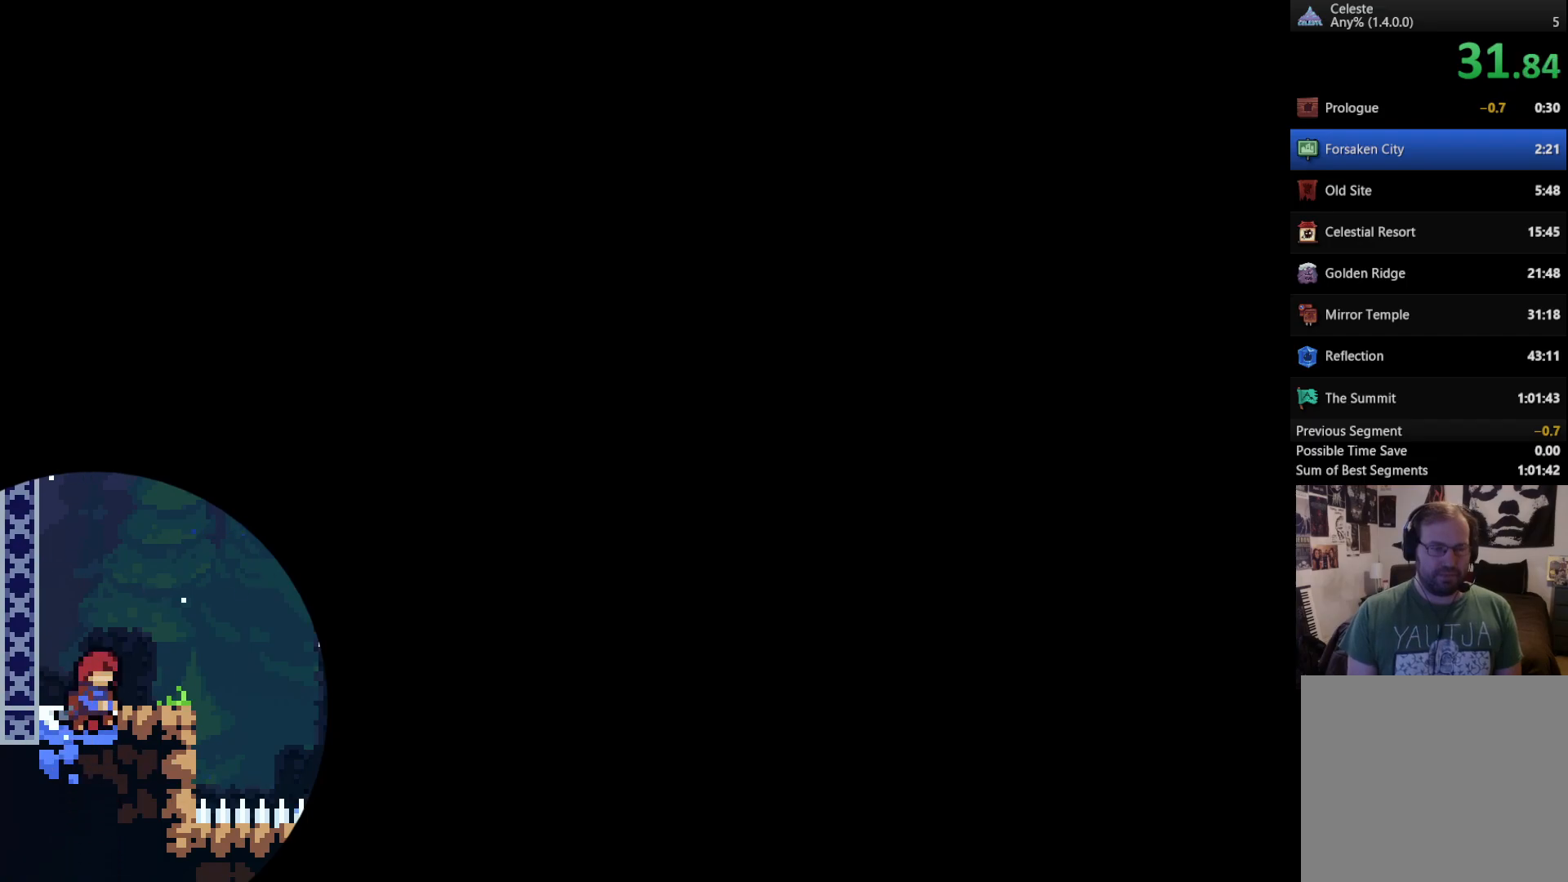
{"buttons": ["DPAD_RIGHT"], "left_stick": "center", "right_stick": "center", "events": [[450, "DPAD_RIGHT", "down"]]}
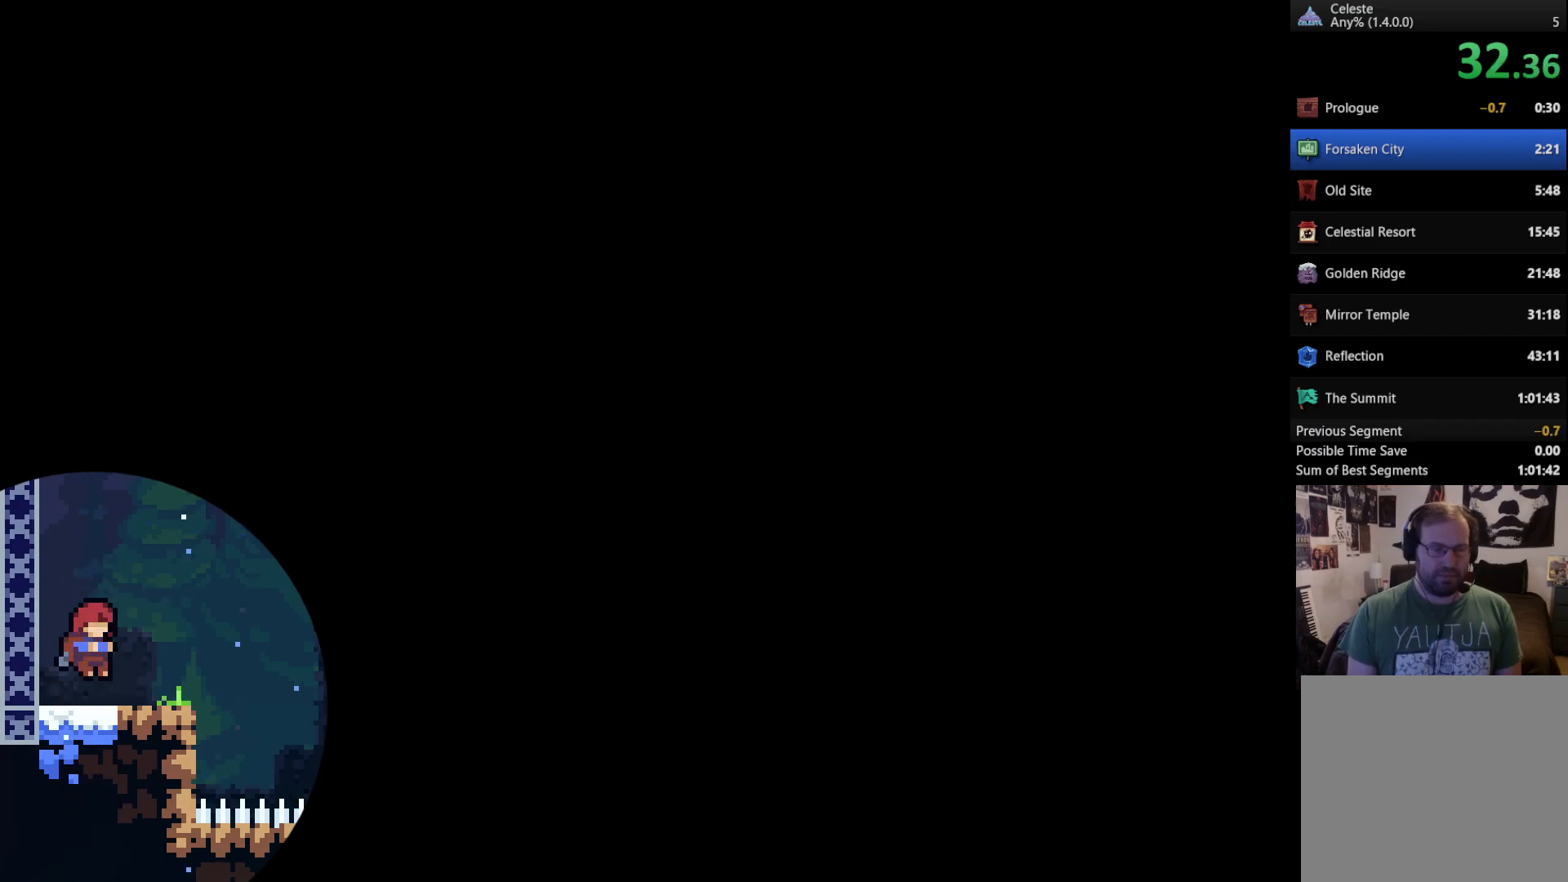
{"buttons": ["A", "DPAD_RIGHT"], "left_stick": "center", "right_stick": "center", "events": [[350, "A", "down"]]}
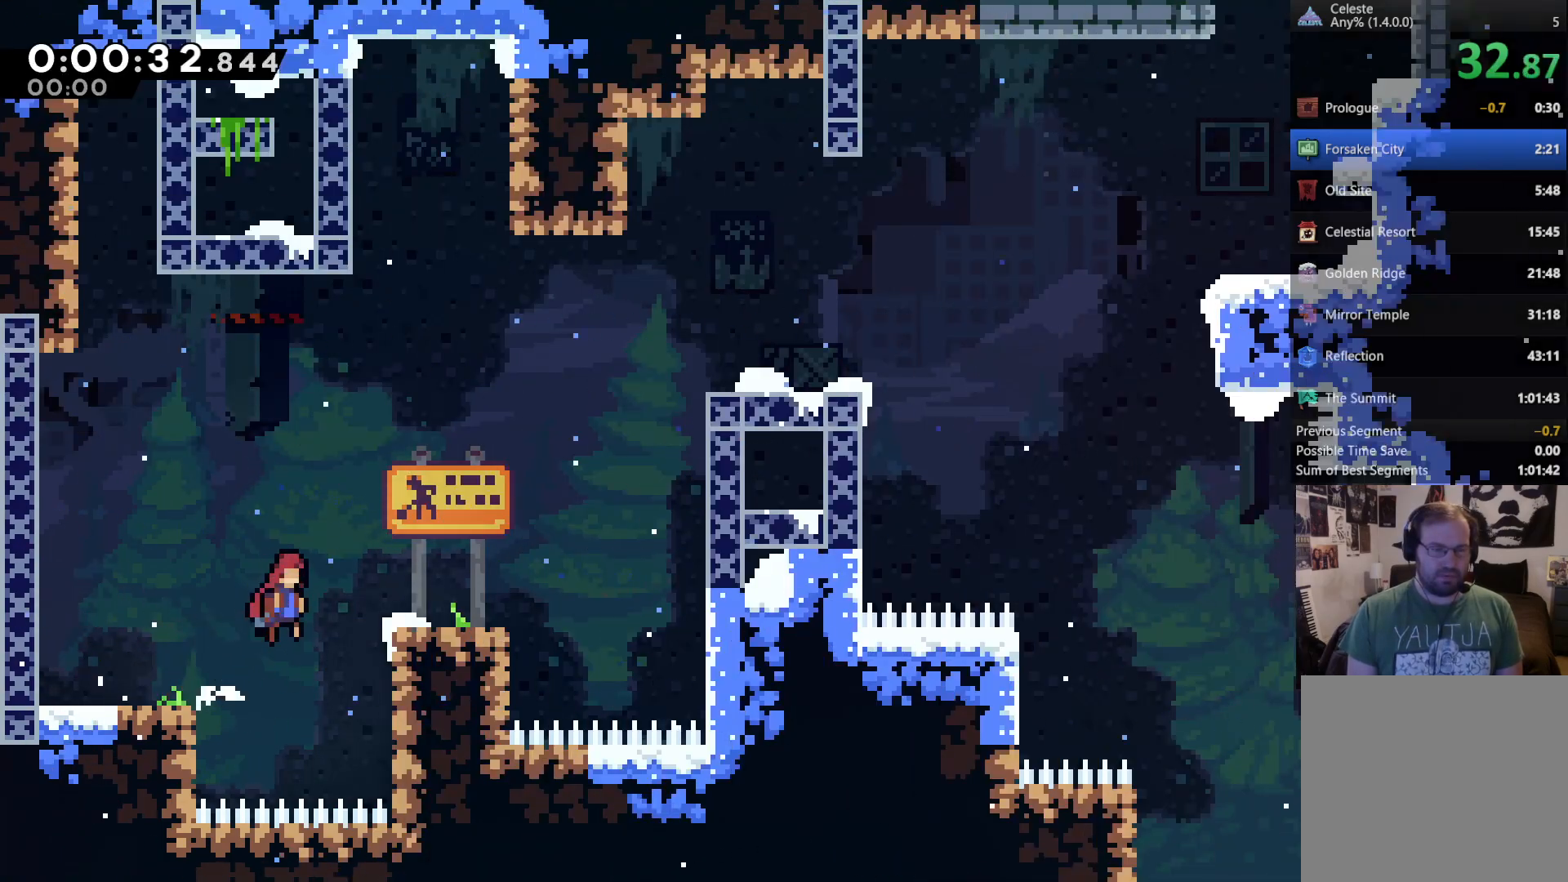
{"buttons": ["A", "DPAD_UP", "DPAD_RIGHT"], "left_stick": "center", "right_stick": "center", "events": [[183, "A", "up"], [350, "A", "down"], [383, "DPAD_UP", "down"]]}
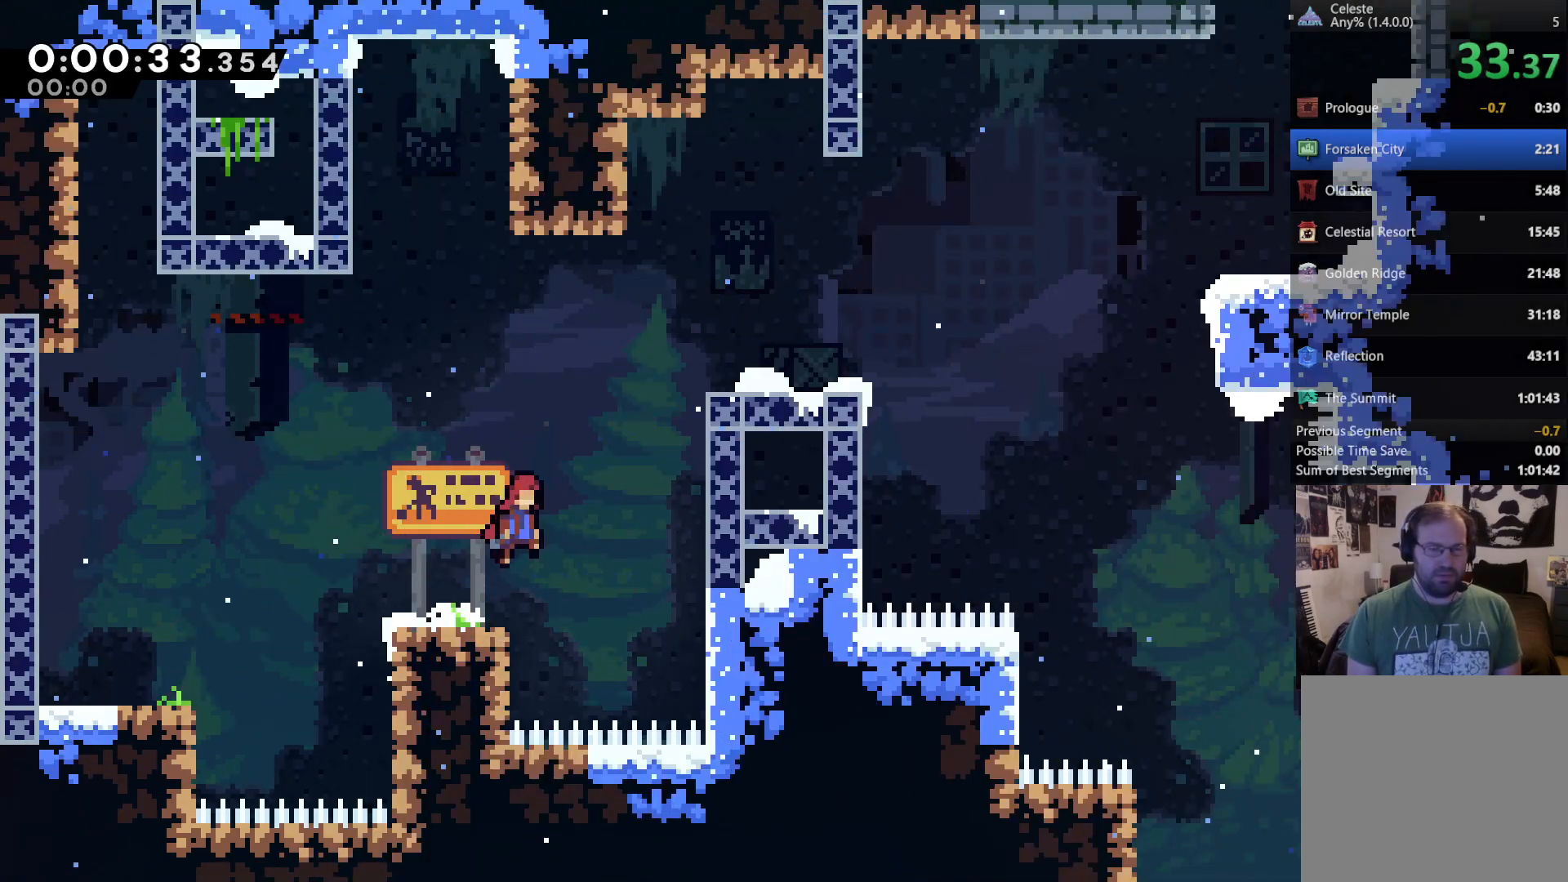
{"buttons": ["DPAD_UP", "DPAD_RIGHT"], "left_stick": "center", "right_stick": "center", "events": [[17, "A", "up"], [83, "X", "down"], [283, "X", "up"]]}
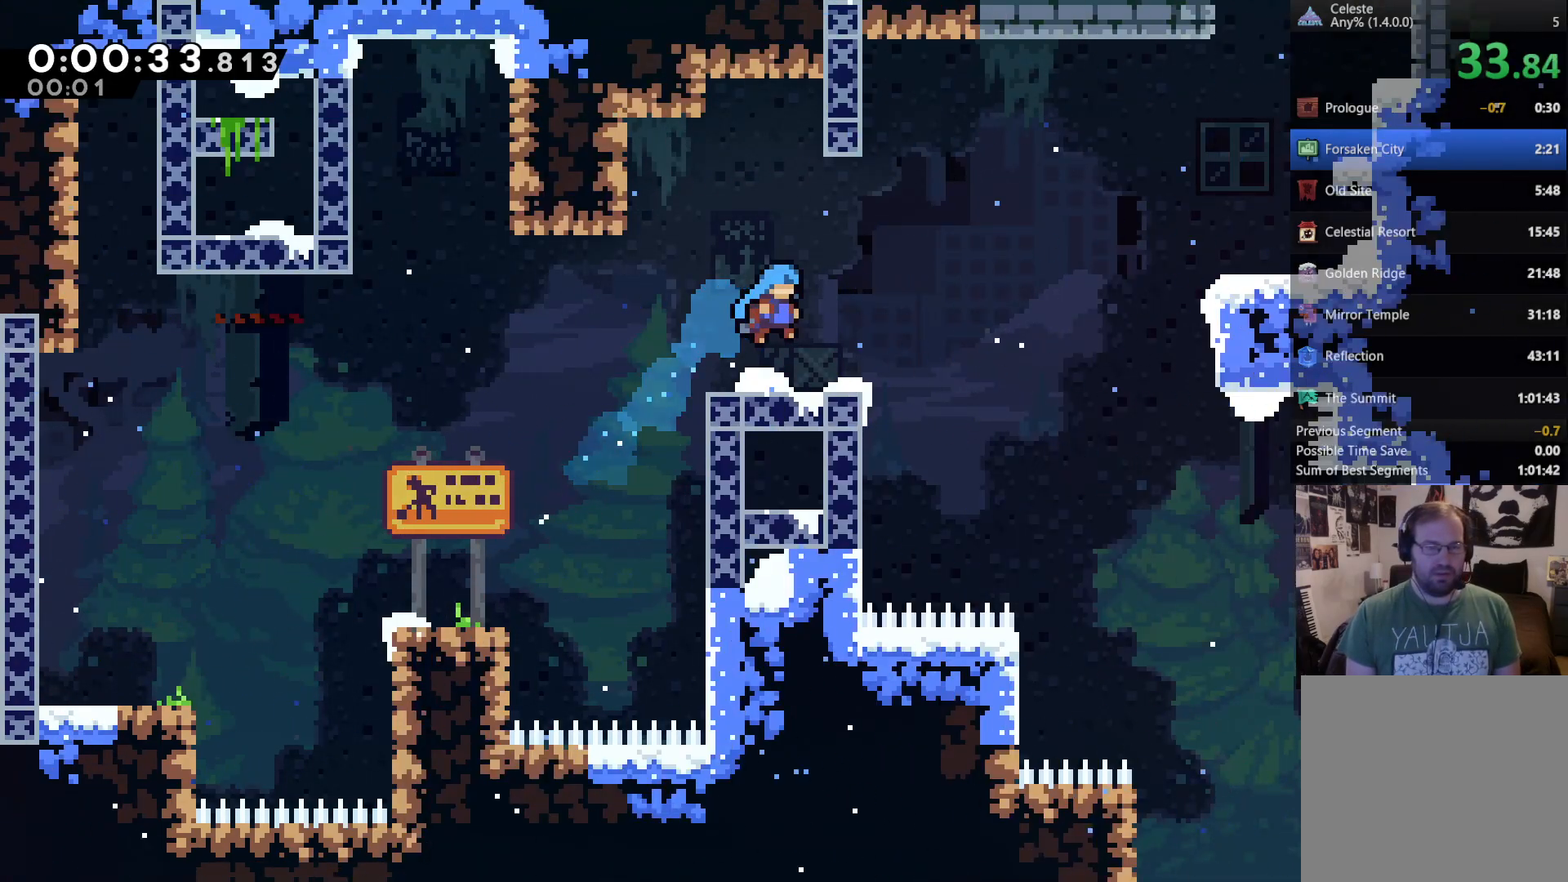
{"buttons": ["DPAD_UP", "DPAD_RIGHT"], "left_stick": "center", "right_stick": "center", "events": [[183, "A", "down"], [450, "A", "up"]]}
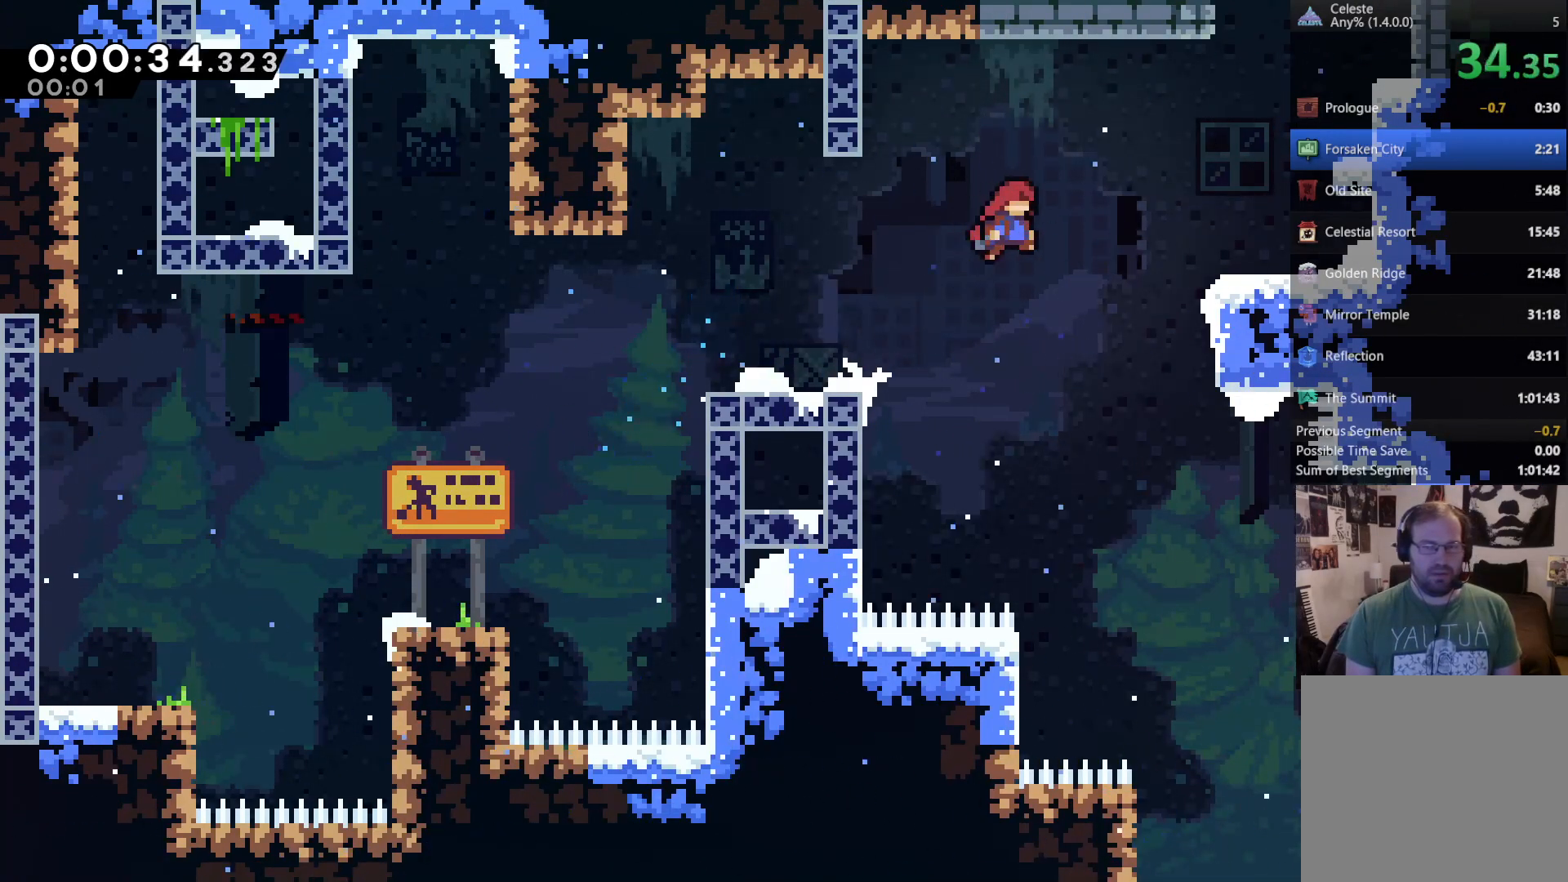
{"buttons": [], "left_stick": "center", "right_stick": "center", "events": [[17, "X", "down"], [50, "DPAD_UP", "up"], [183, "X", "up"], [417, "DPAD_RIGHT", "up"]]}
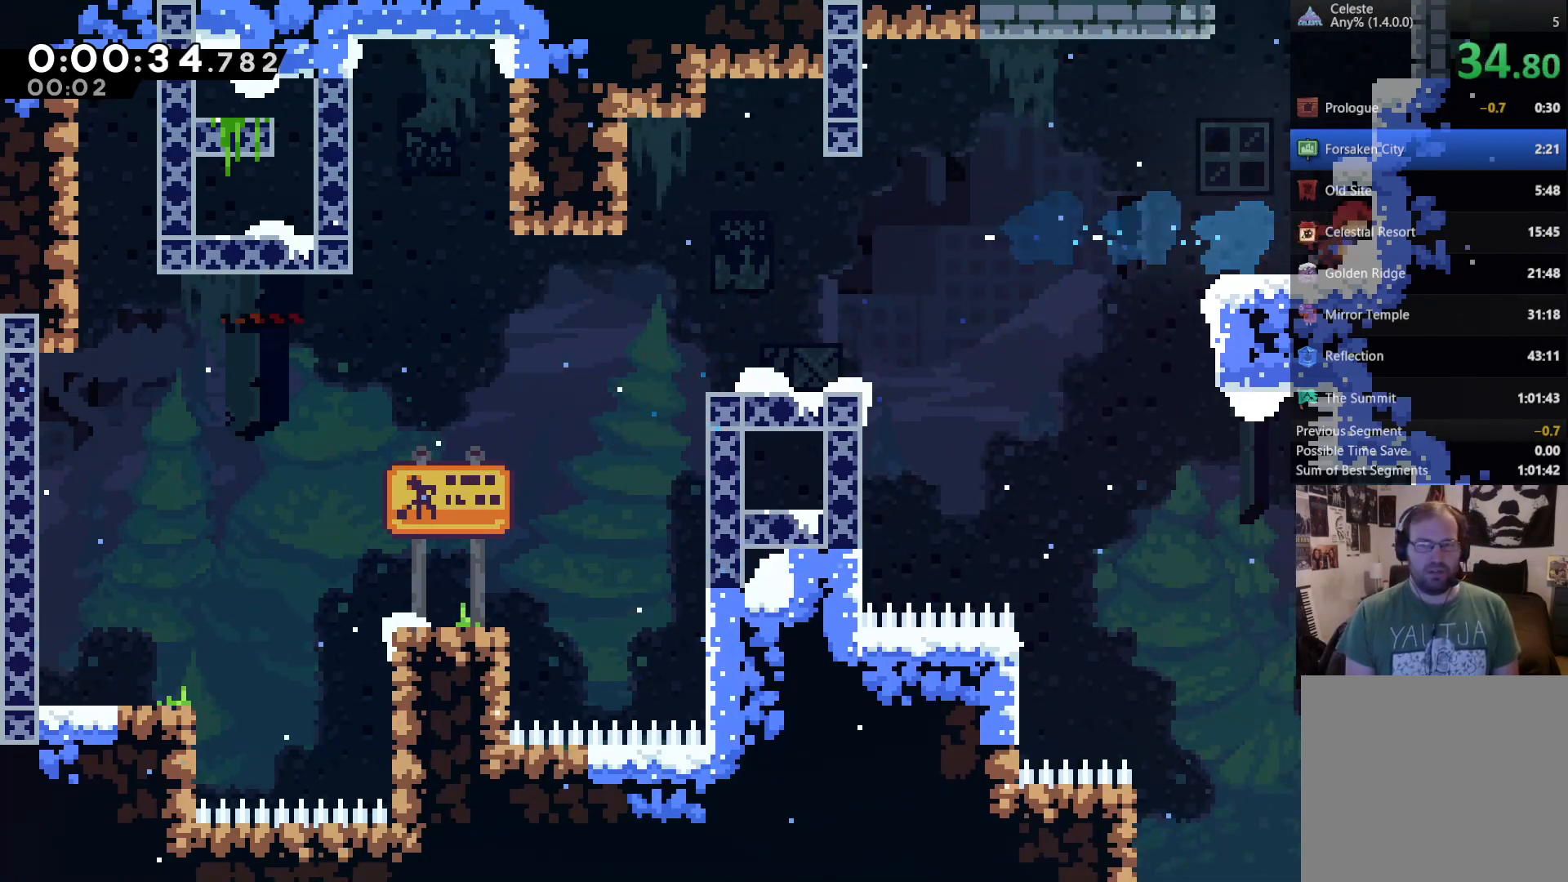
{"buttons": ["X", "DPAD_UP"], "left_stick": "center", "right_stick": "center", "events": [[50, "DPAD_LEFT", "down"], [117, "A", "down"], [183, "DPAD_LEFT", "up"], [250, "A", "up"], [283, "DPAD_UP", "down"], [317, "X", "down"]]}